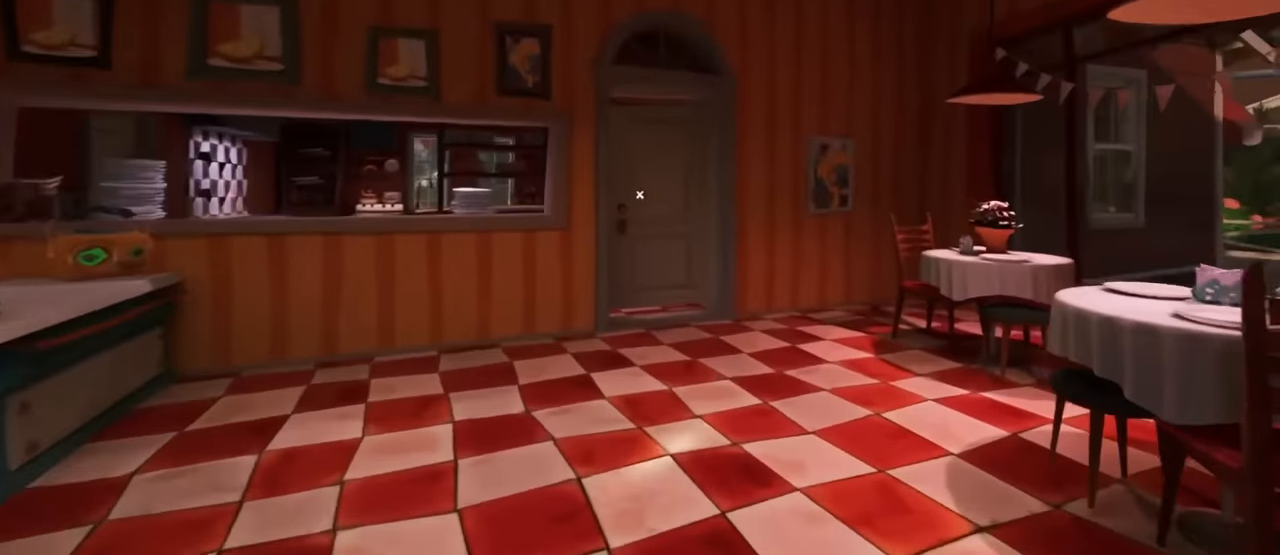
Gameplay with keyboard and mouse; each line is a JSON object with the keys and mouse buttons held at the frame after it. "events" lists presses ("down") and releases ("up") of "a", "ctrl", "d", "e", "f", "q", "r", "s", "shift", "space", "tab", "w", "mouse_left", "mouse_wheel", "mouse_right", "mouse_mb4" and "mouse_mb5" between this image and that frame as [ms after this image, input, new state], when the widget could be followed in between. "mouse_left", "mouse_wheel", "mouse_right", "mouse_mb4", "mouse_mb5" = the "left", "wheel", "right", "mb4", "mb5" buttons of the "mouse" list. No other keys are recorded. "wheel" means that the mouse wheel is clicked or scrolled. Mouse movement is not recorded.
{"keys": ["shift", "w"], "mouse": [], "events": []}
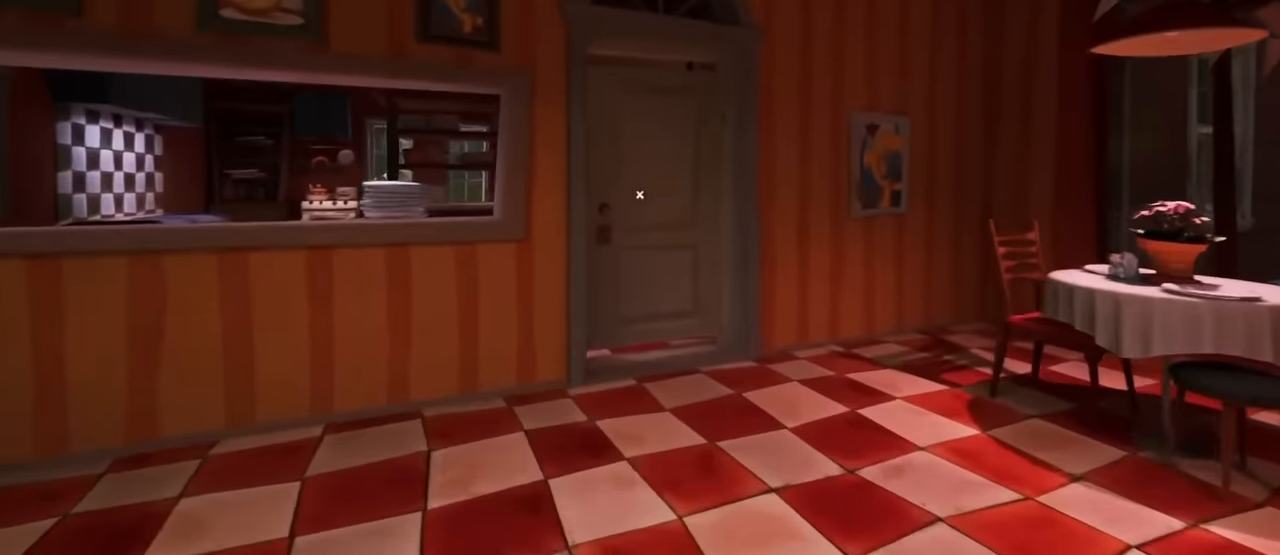
{"keys": ["shift", "w"], "mouse": [], "events": []}
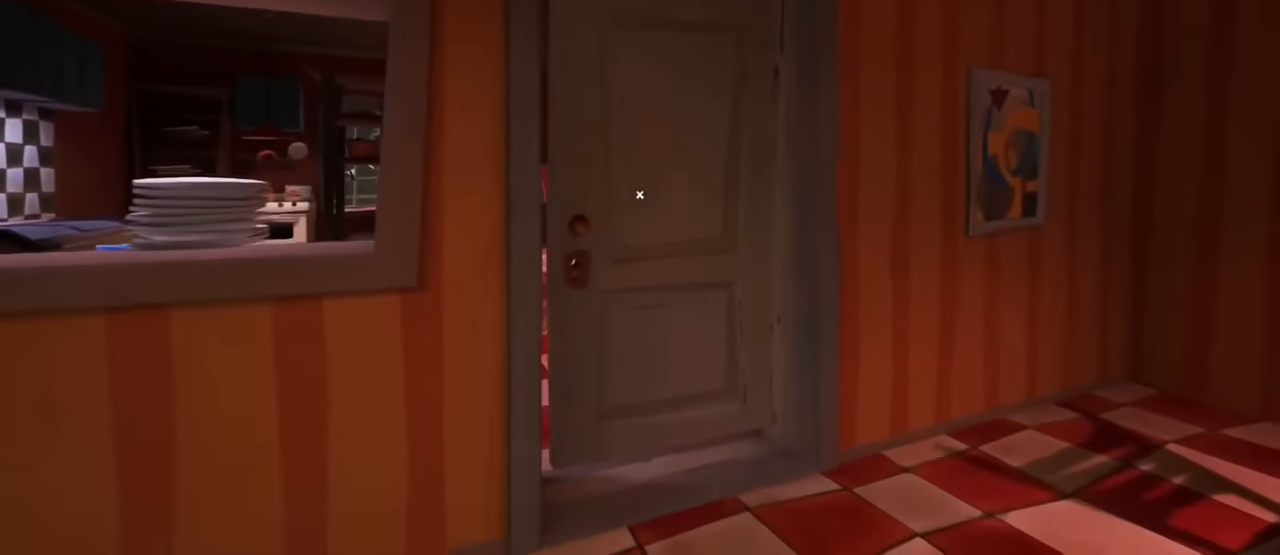
{"keys": ["shift", "w"], "mouse": [], "events": [[267, "e", "down"], [351, "e", "up"]]}
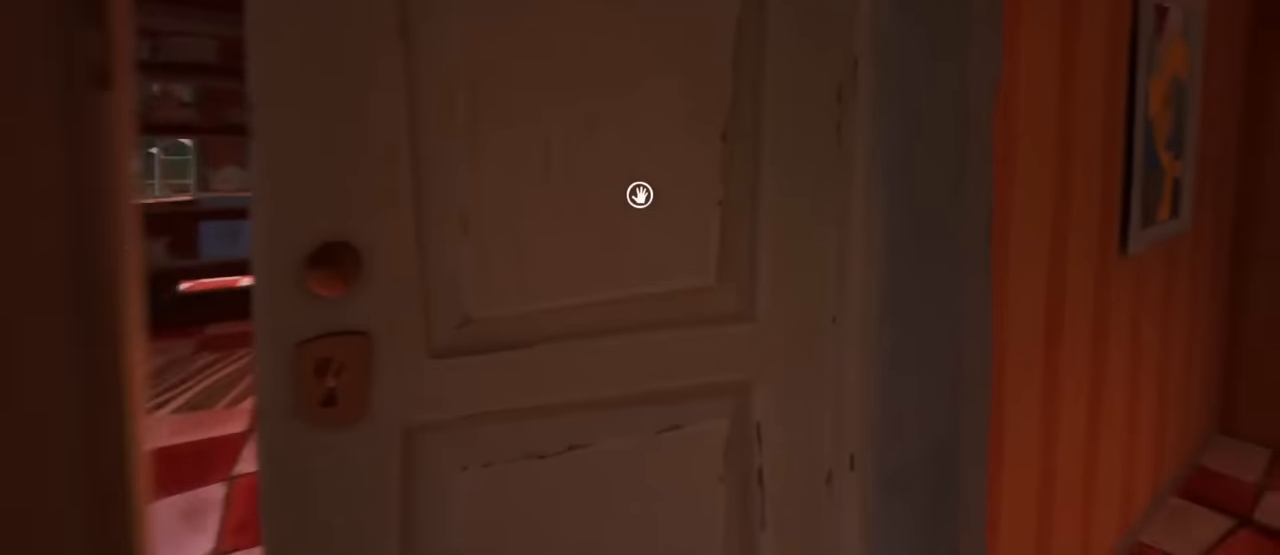
{"keys": ["a", "shift", "w"], "mouse": [], "events": [[33, "a", "down"]]}
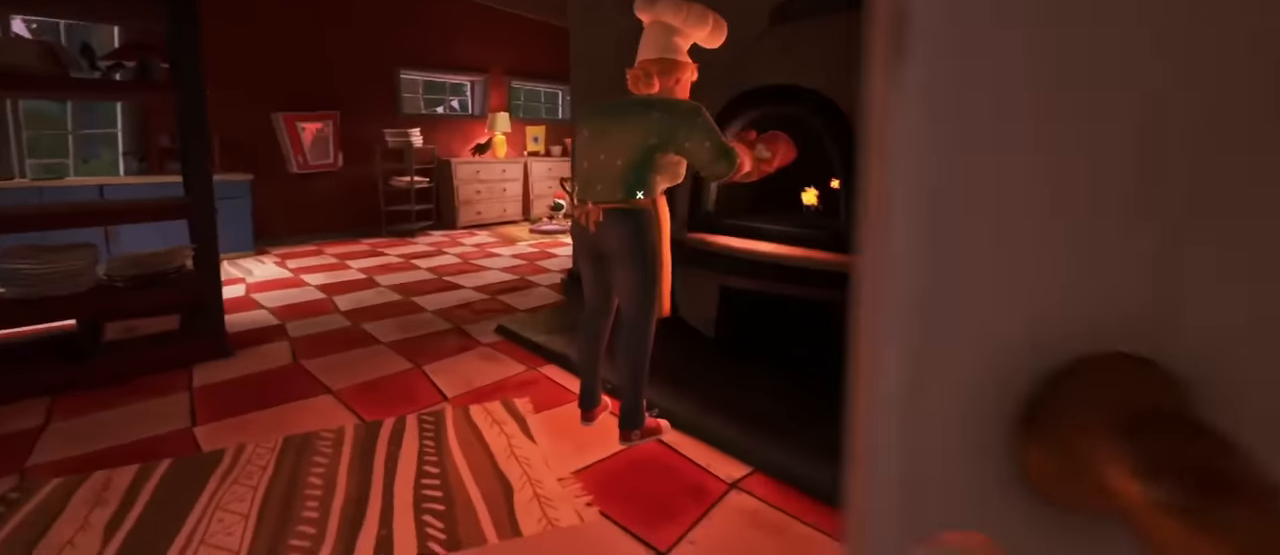
{"keys": ["e", "shift", "w"], "mouse": [], "events": [[100, "e", "down"], [184, "e", "up"], [267, "e", "down"], [334, "e", "up"], [434, "e", "down"], [451, "a", "up"]]}
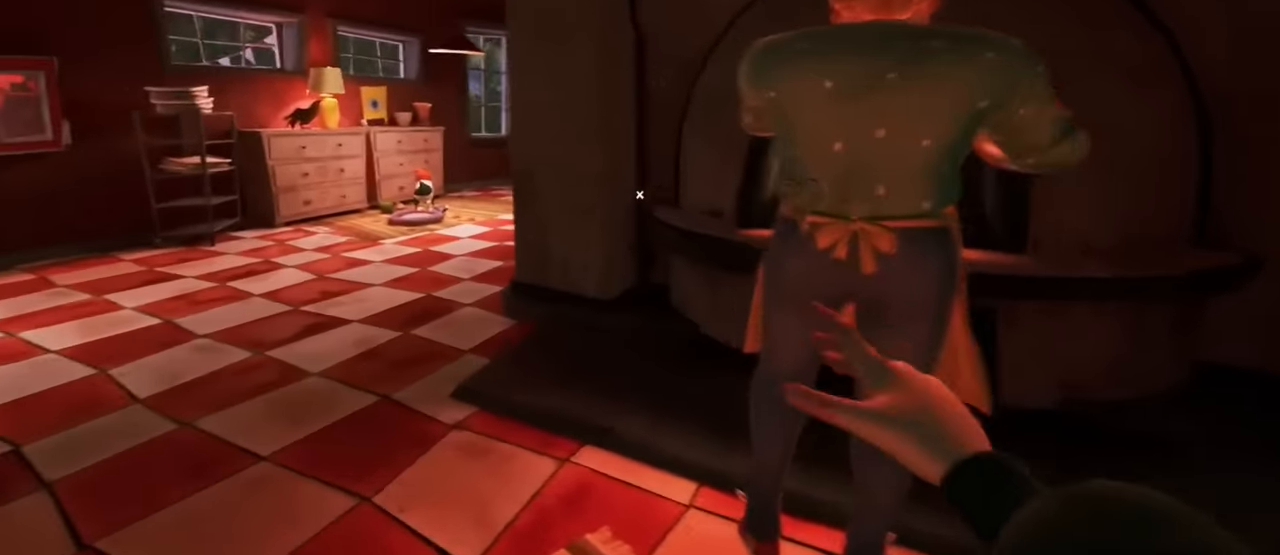
{"keys": ["shift", "w"], "mouse": [], "events": [[16, "e", "up"]]}
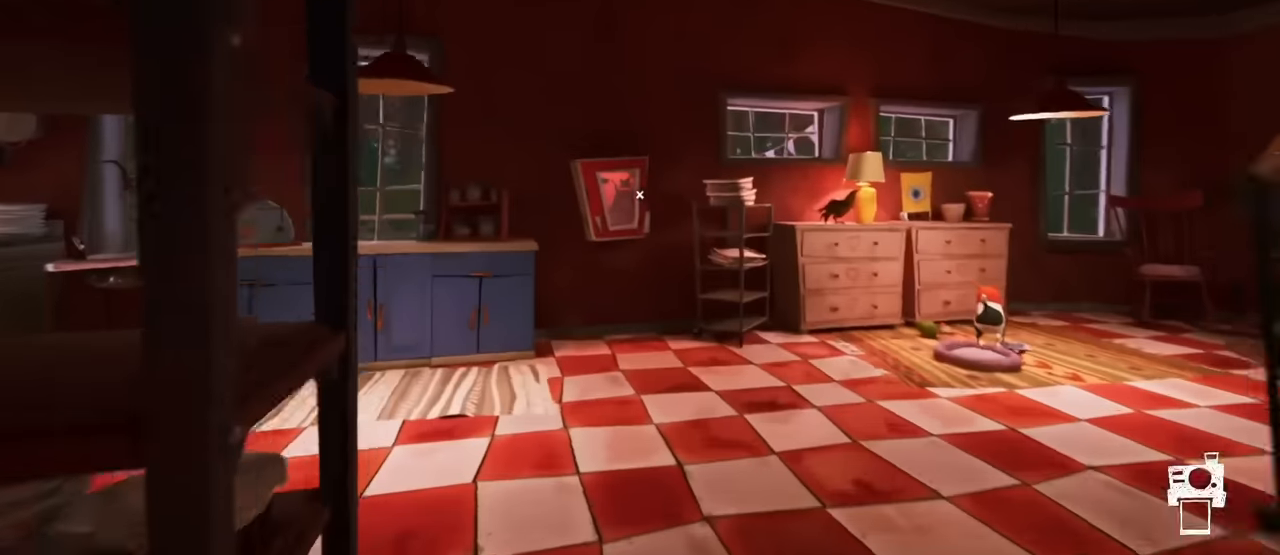
{"keys": ["shift", "w"], "mouse": [], "events": [[167, "mouse_right", "down"], [284, "mouse_right", "up"]]}
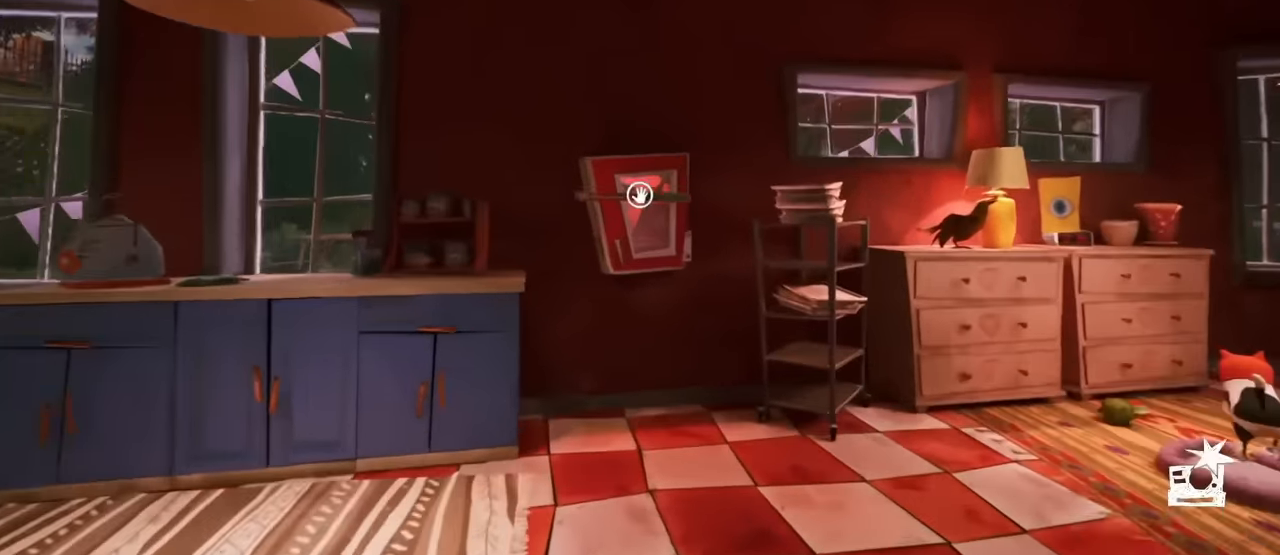
{"keys": ["shift", "w"], "mouse": [], "events": []}
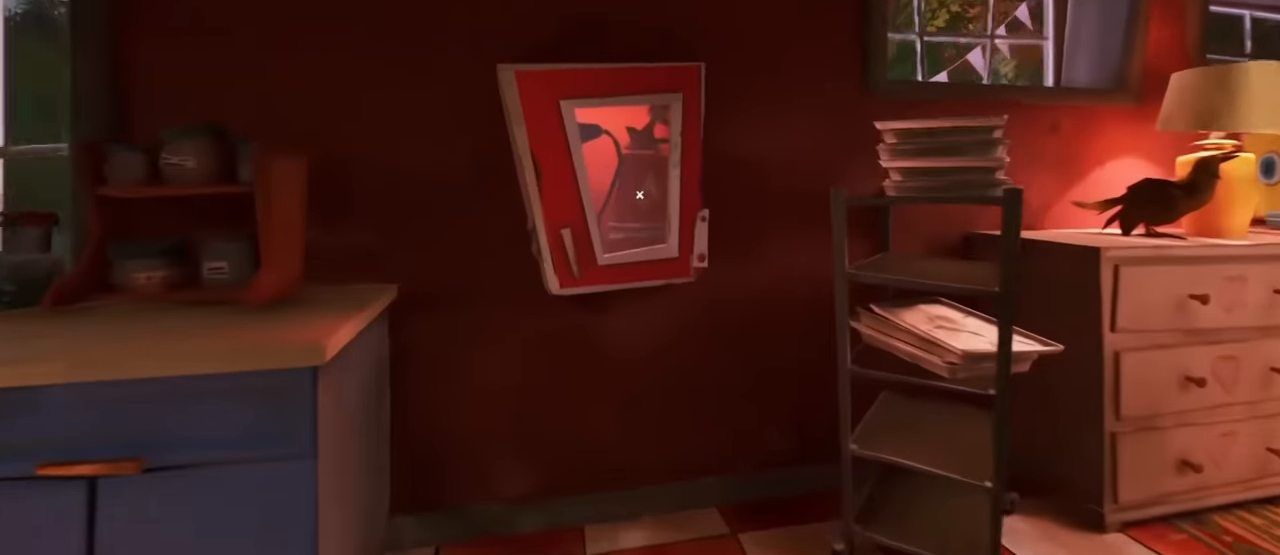
{"keys": ["e", "s", "shift"], "mouse": [], "events": [[200, "e", "down"], [234, "w", "up"], [284, "e", "up"], [300, "e", "down"], [300, "s", "down"]]}
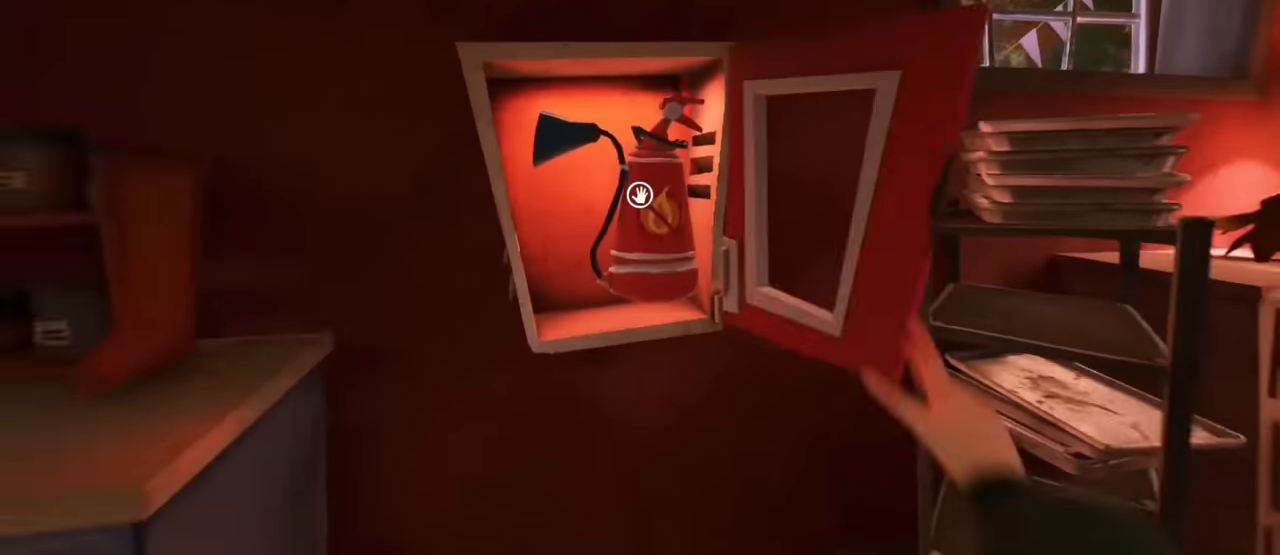
{"keys": ["a", "shift", "w"], "mouse": [], "events": [[66, "e", "up"], [116, "e", "down"], [183, "e", "up"], [233, "a", "down"], [367, "s", "up"], [450, "w", "down"]]}
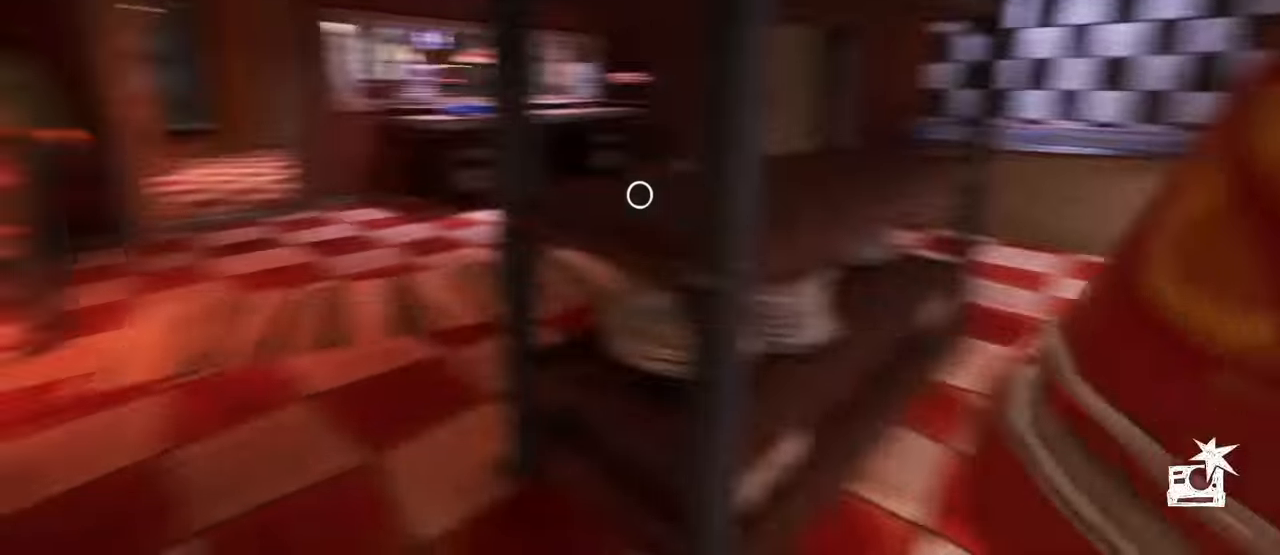
{"keys": ["a", "shift", "w"], "mouse": [], "events": [[183, "a", "up"], [283, "a", "down"]]}
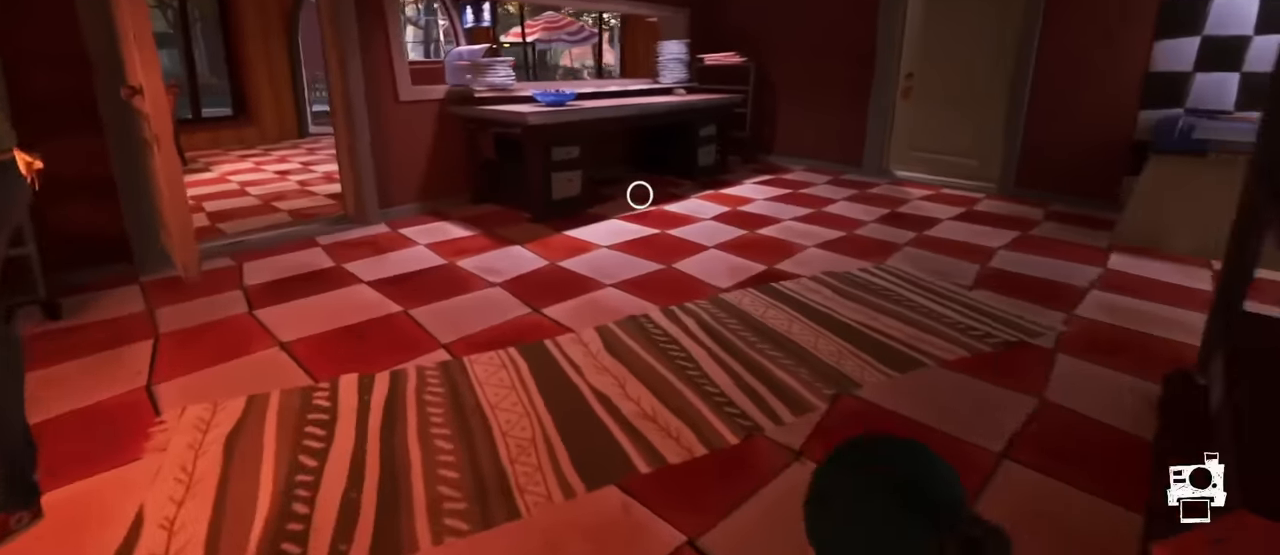
{"keys": ["a", "shift", "w"], "mouse": [], "events": [[17, "a", "up"], [134, "a", "down"]]}
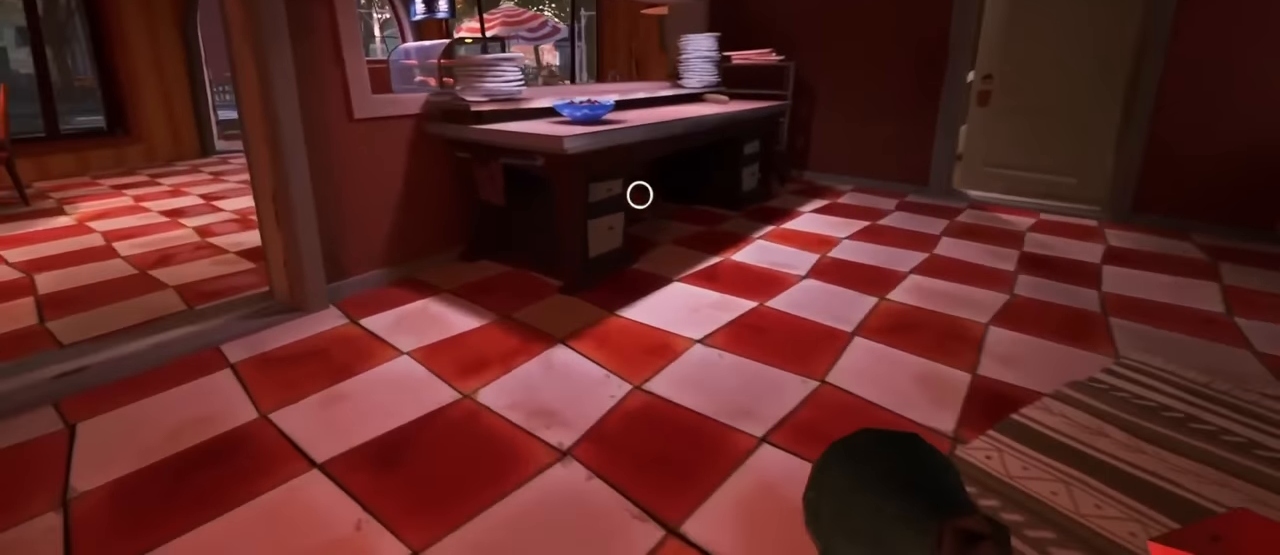
{"keys": ["a", "shift", "w"], "mouse": [], "events": []}
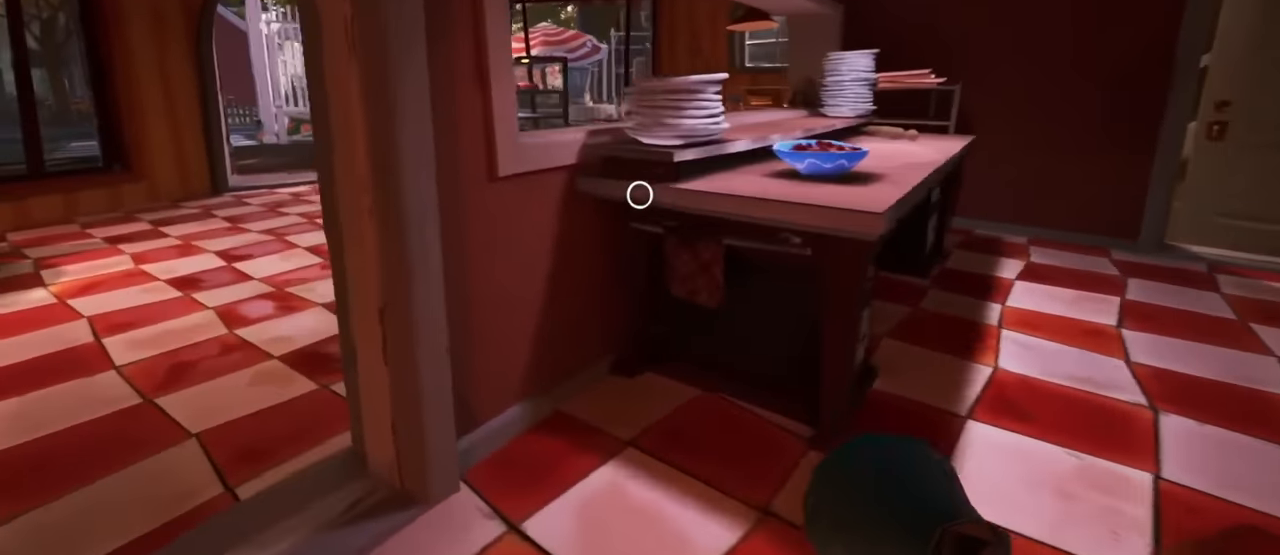
{"keys": ["a", "shift", "w"], "mouse": [], "events": []}